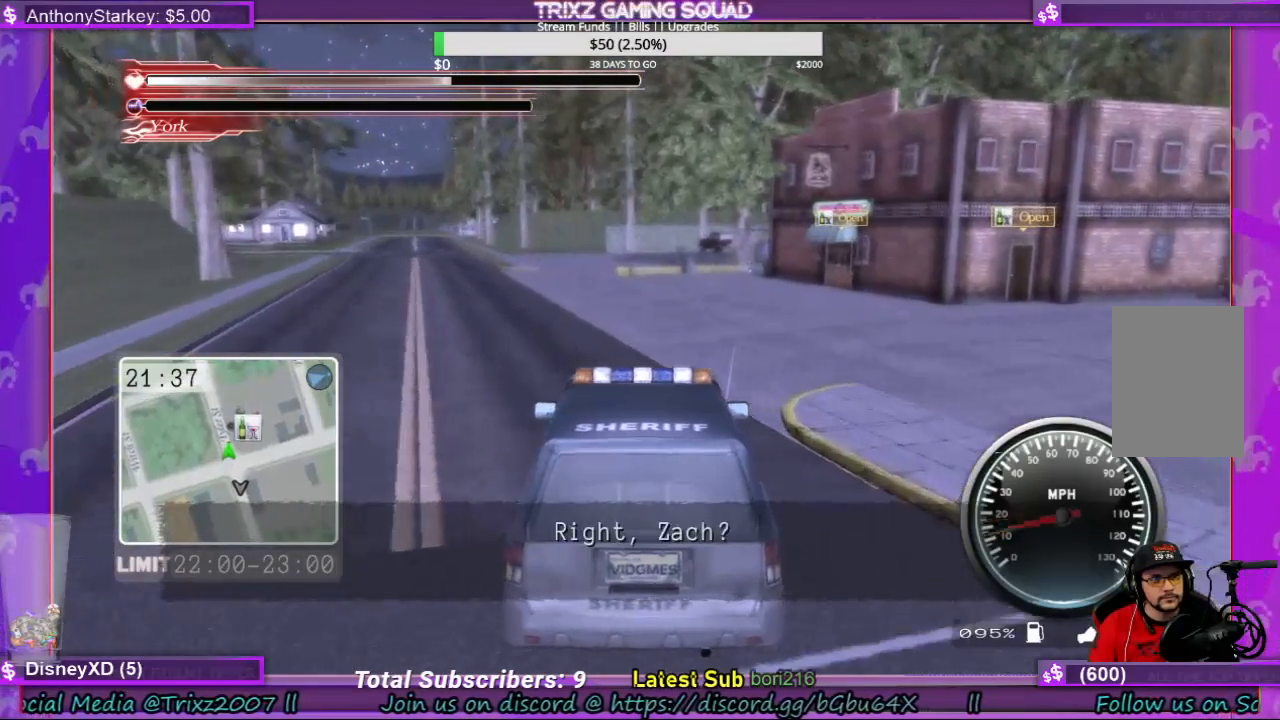
Gameplay with keyboard and mouse; each line is a JSON object with the keys and mouse buttons held at the frame after it. "events" lists presses ("down") and releases ("up") of "a", "ctrl", "d", "e", "f", "q", "r", "s", "shift", "space", "tab", "w", "mouse_left", "mouse_wheel", "mouse_right" and "mouse_mb4" between this image and that frame as [ms after this image, input, new state], when the widget could be followed in between. "mouse_left", "mouse_wheel", "mouse_right", "mouse_mb4" = the "left", "wheel", "right", "mb4" buttons of the "mouse" list. No other keys are recorded. "wheel" means that the mouse wheel is clicked or scrolled. Mouse movement is not recorded.
{"keys": ["w"], "mouse": [], "events": [[67, "a", "down"], [167, "a", "up"], [267, "a", "down"], [433, "a", "up"]]}
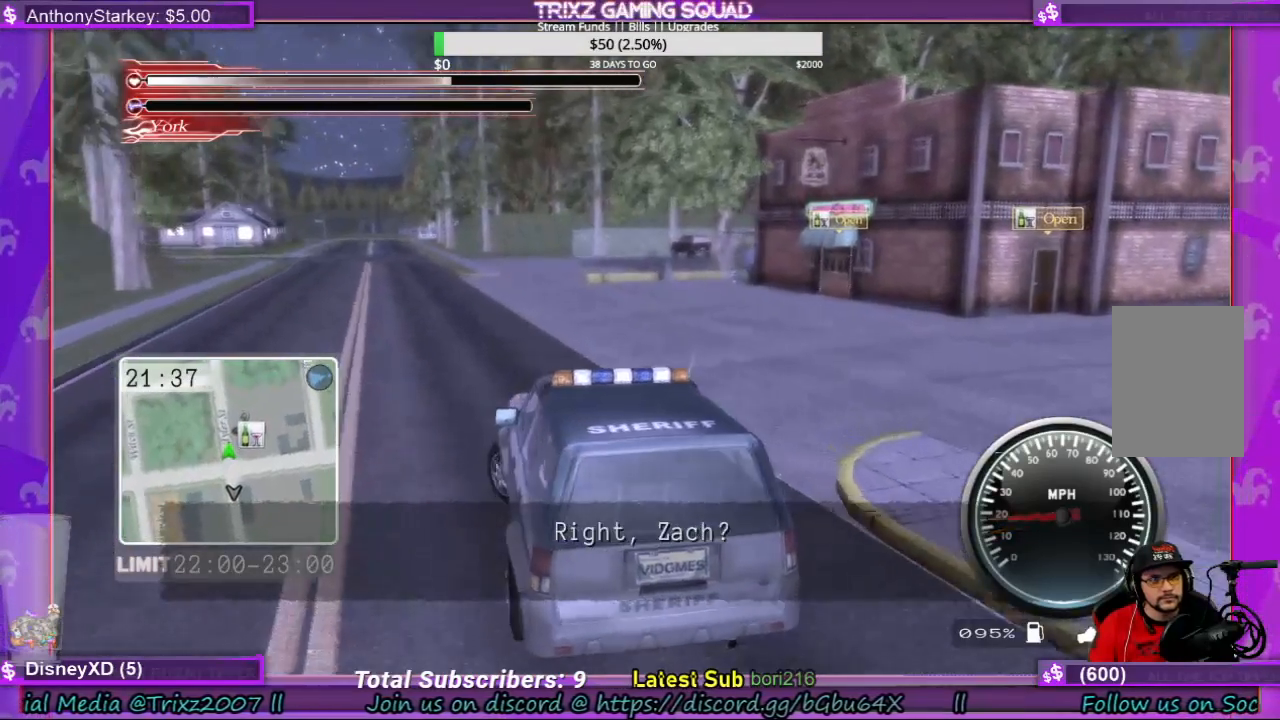
{"keys": ["w"], "mouse": [], "events": [[33, "a", "down"], [133, "a", "up"]]}
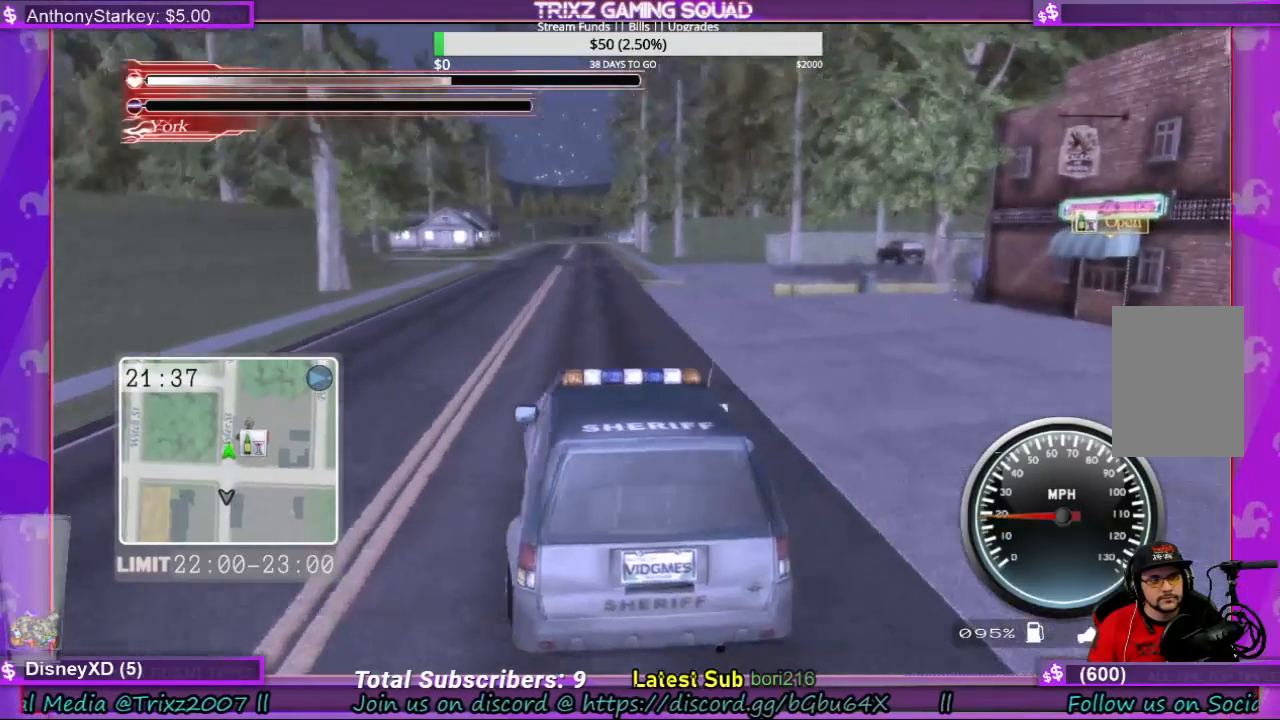
{"keys": ["w"], "mouse": [], "events": []}
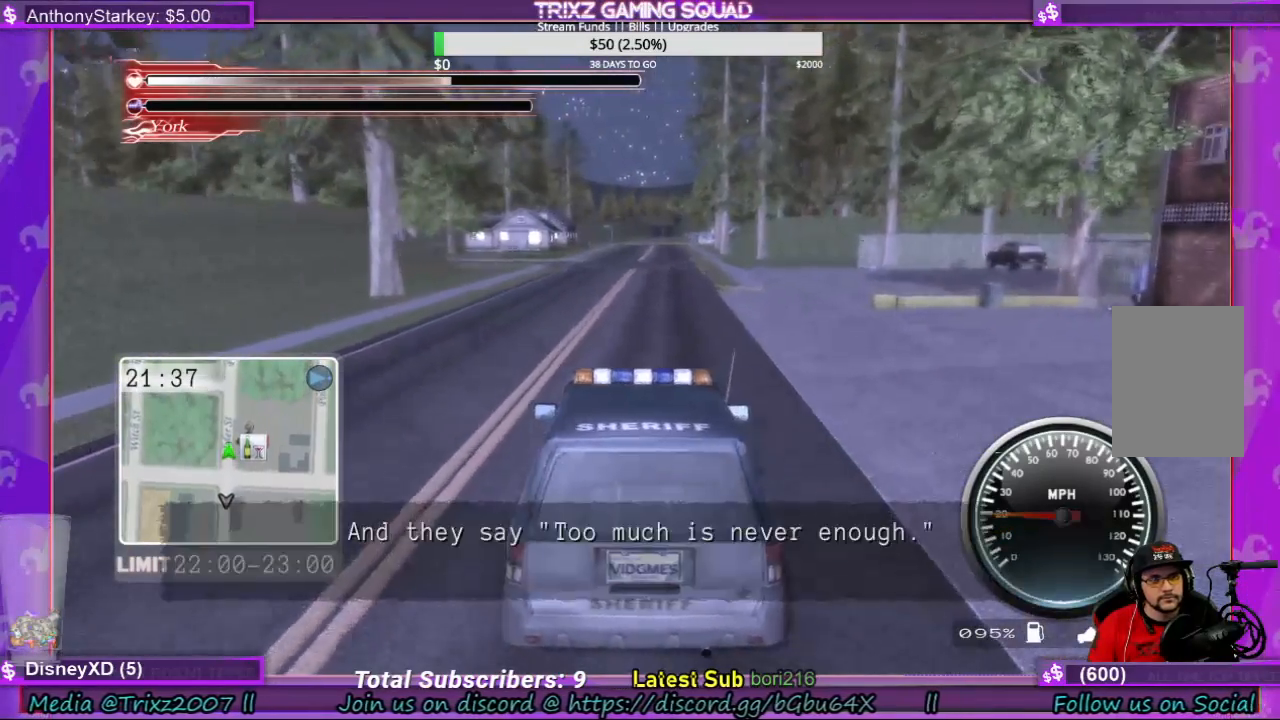
{"keys": ["w"], "mouse": [], "events": []}
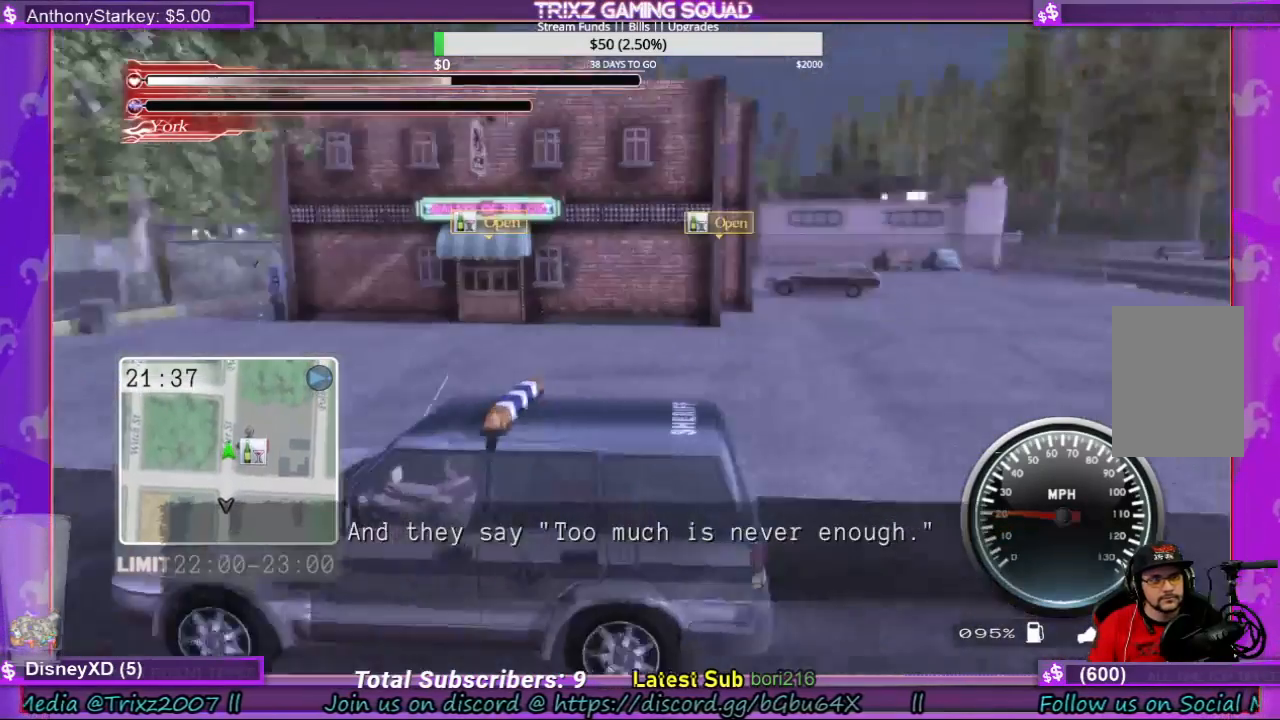
{"keys": ["w"], "mouse": [], "events": []}
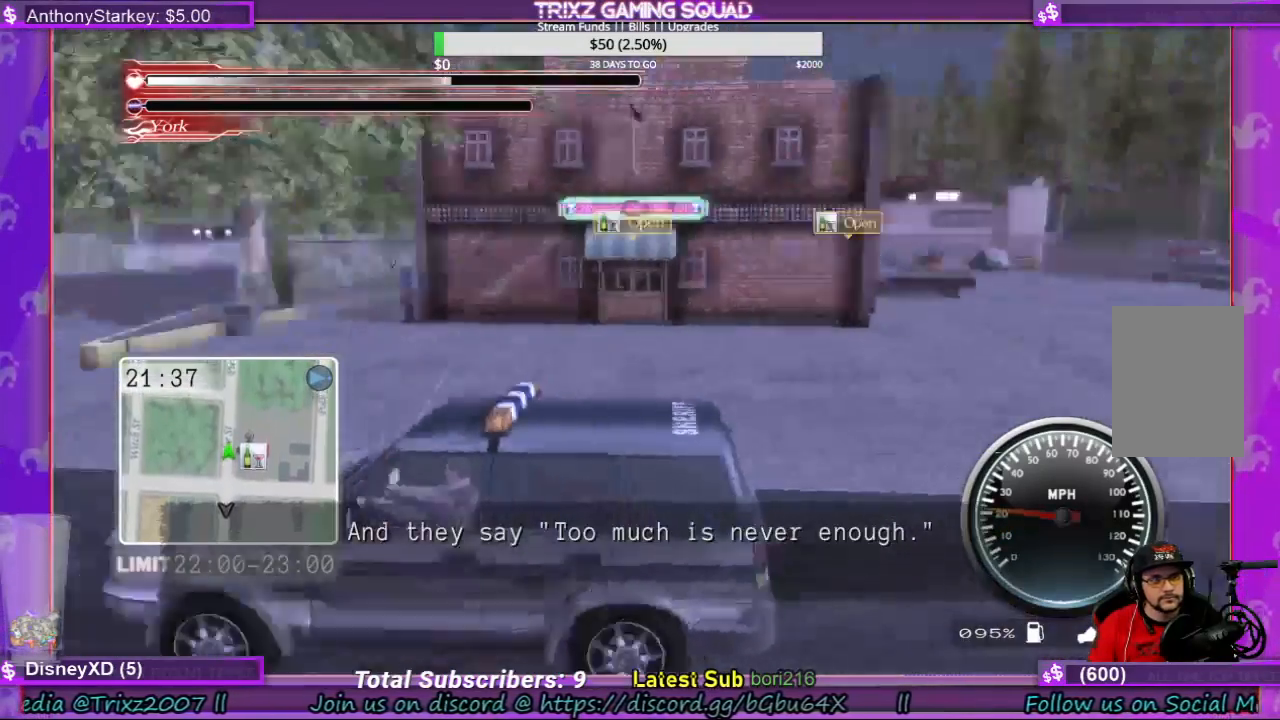
{"keys": ["d"], "mouse": [], "events": [[200, "w", "up"], [467, "d", "down"]]}
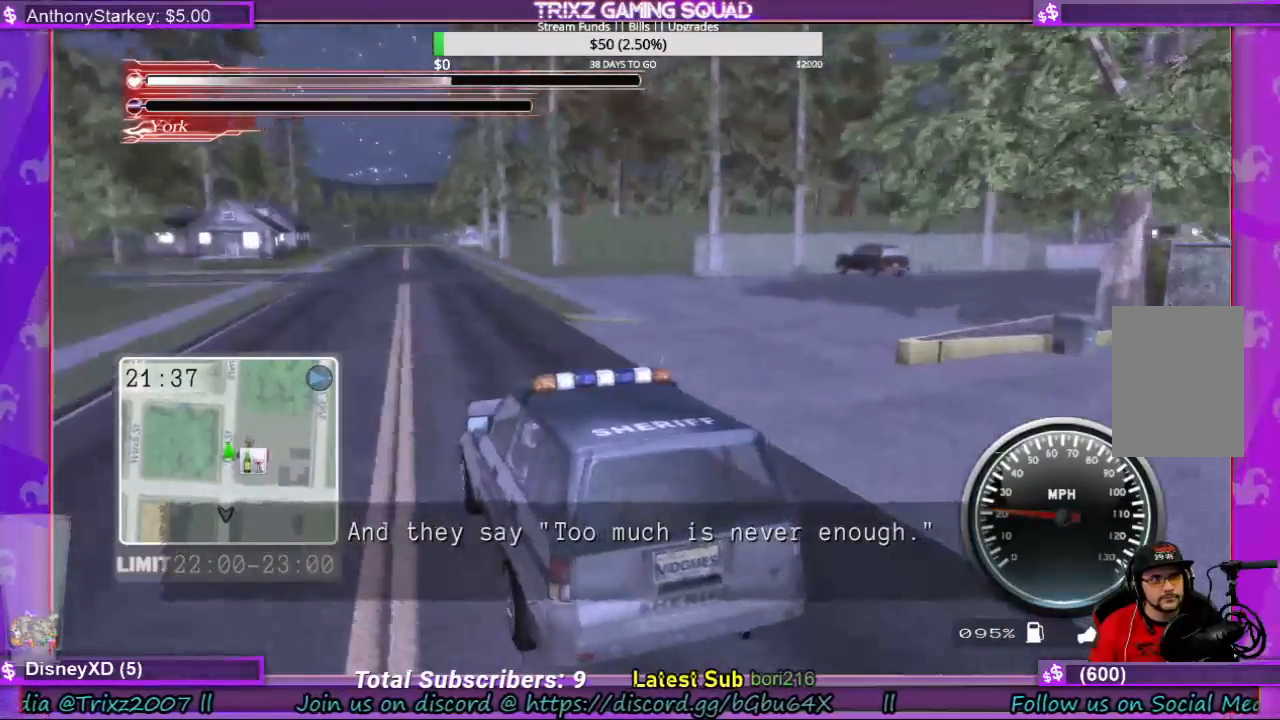
{"keys": ["d"], "mouse": [], "events": []}
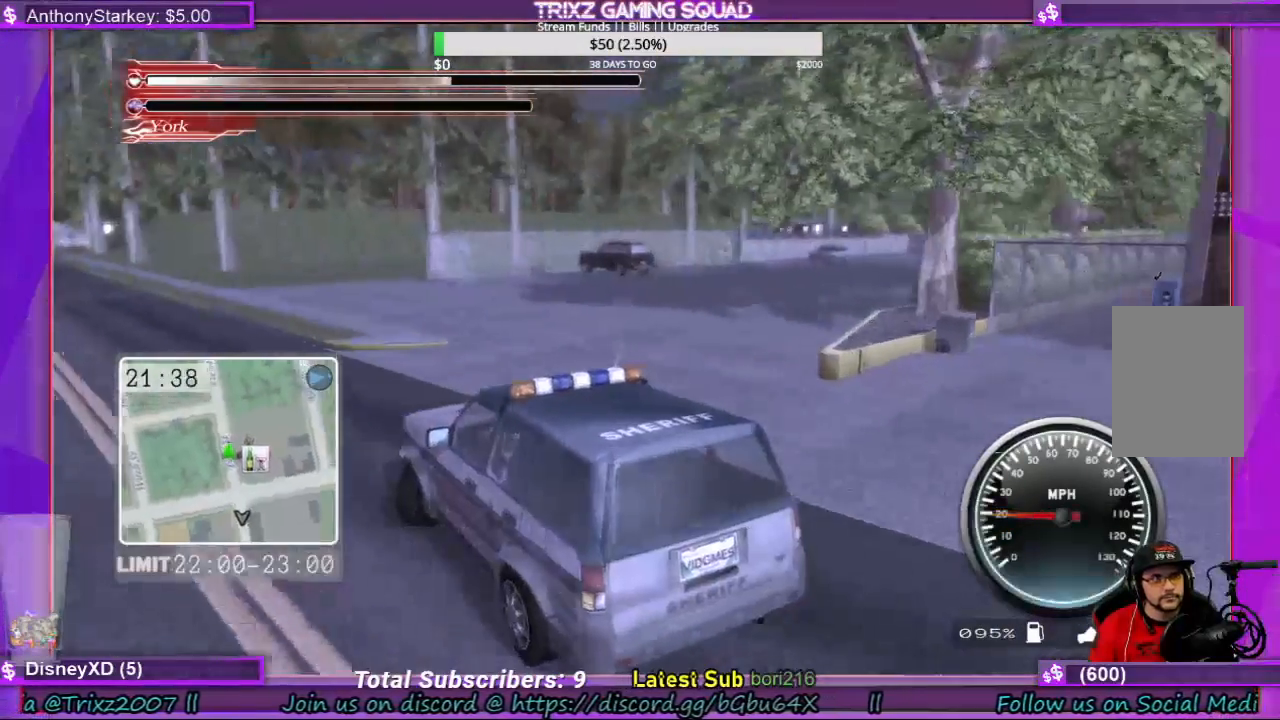
{"keys": ["d"], "mouse": [], "events": []}
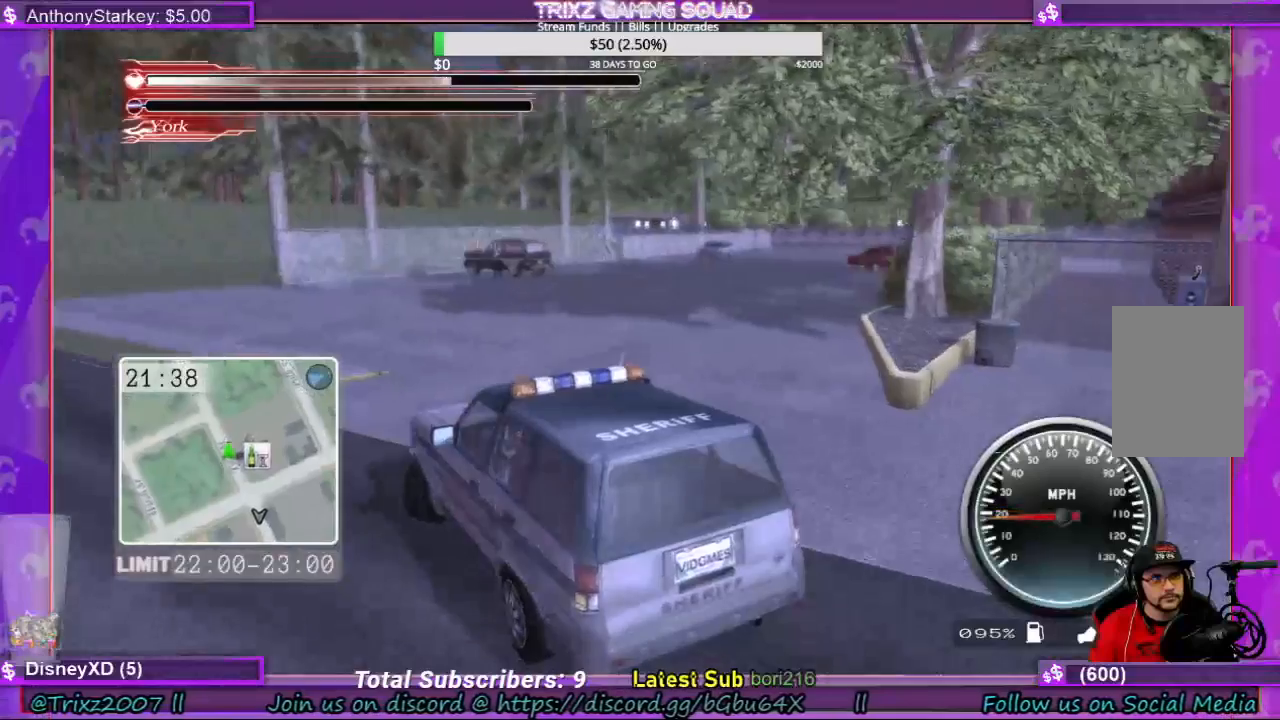
{"keys": ["d"], "mouse": [], "events": [[133, "w", "down"], [500, "w", "up"]]}
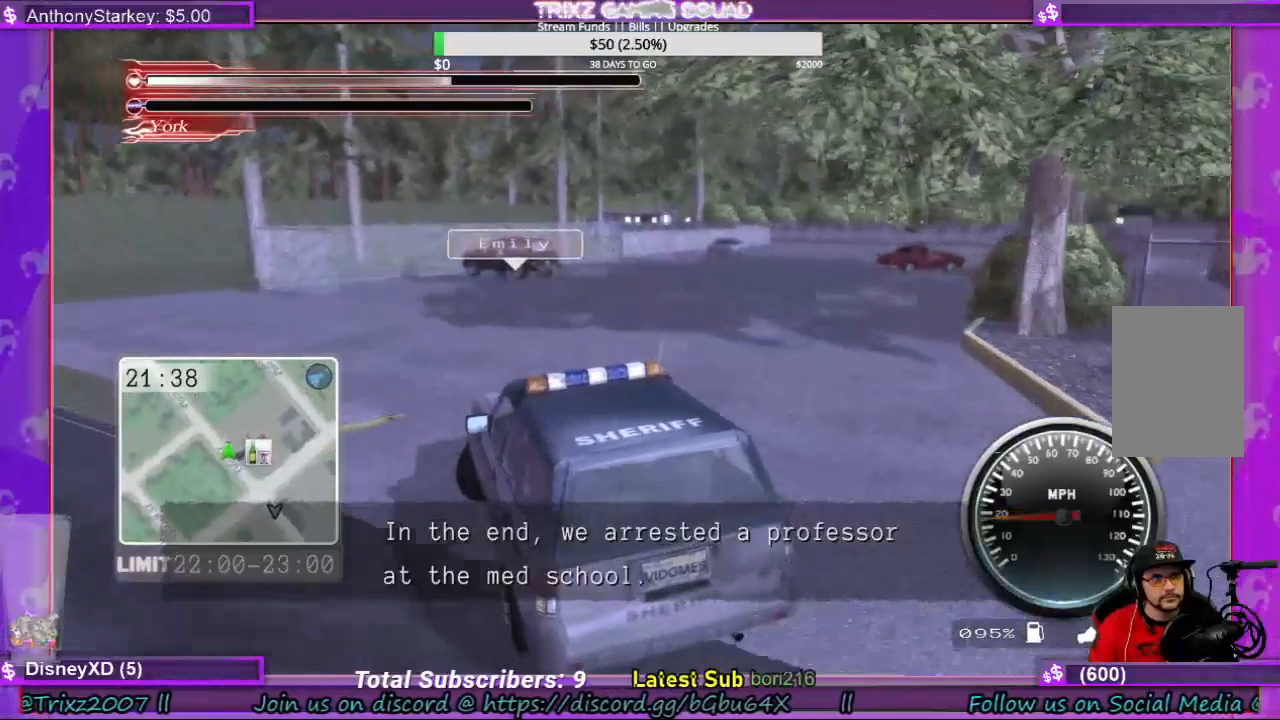
{"keys": ["d"], "mouse": [], "events": []}
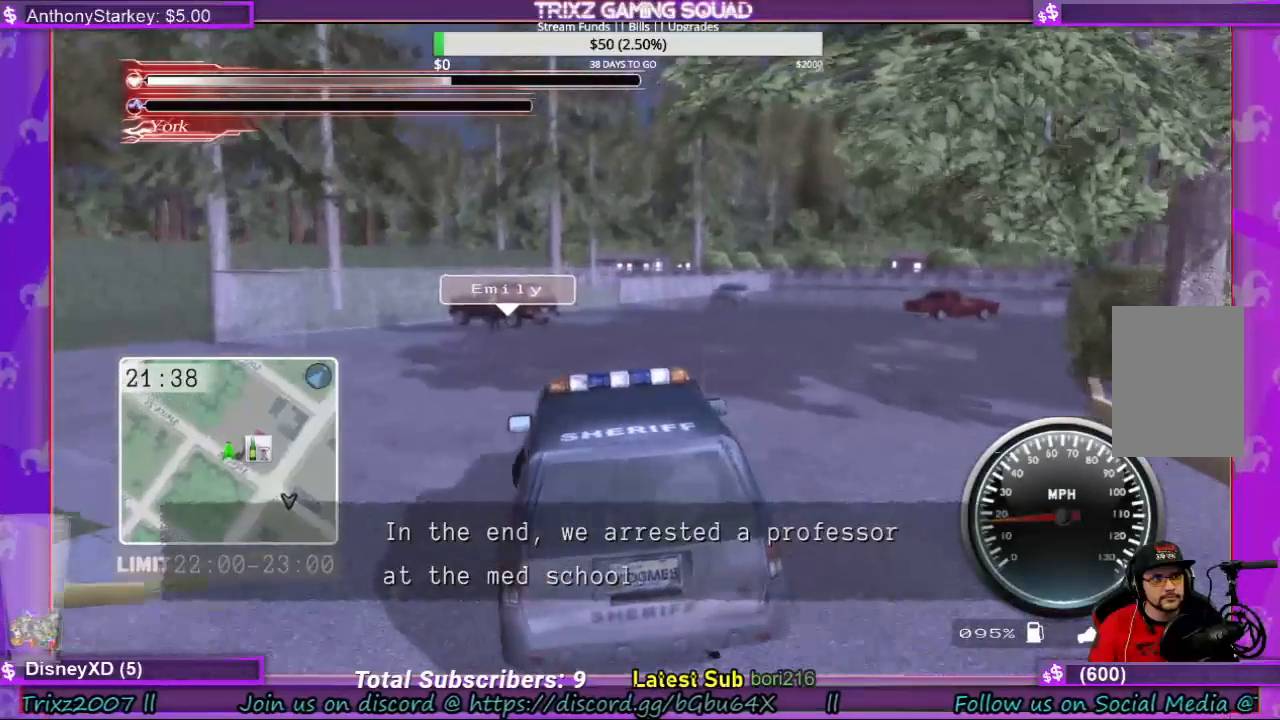
{"keys": [], "mouse": [], "events": [[33, "d", "up"], [67, "d", "down"], [300, "d", "up"]]}
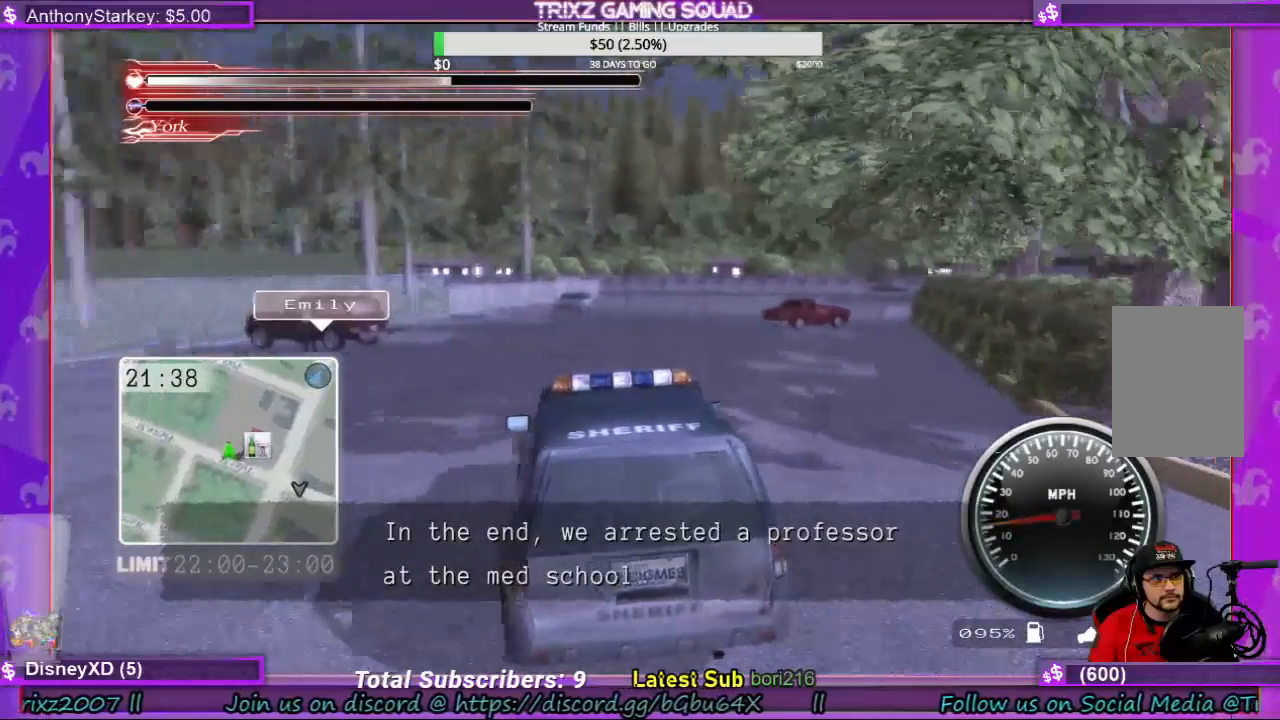
{"keys": [], "mouse": [], "events": []}
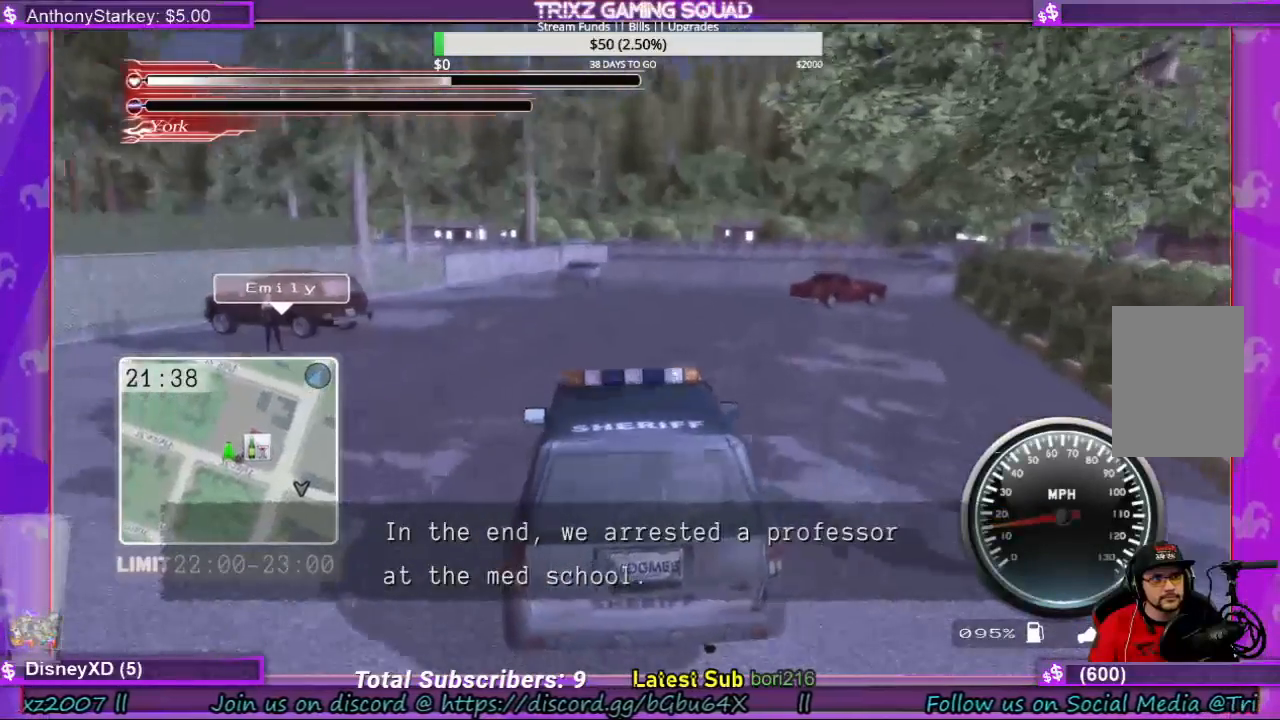
{"keys": [], "mouse": [], "events": []}
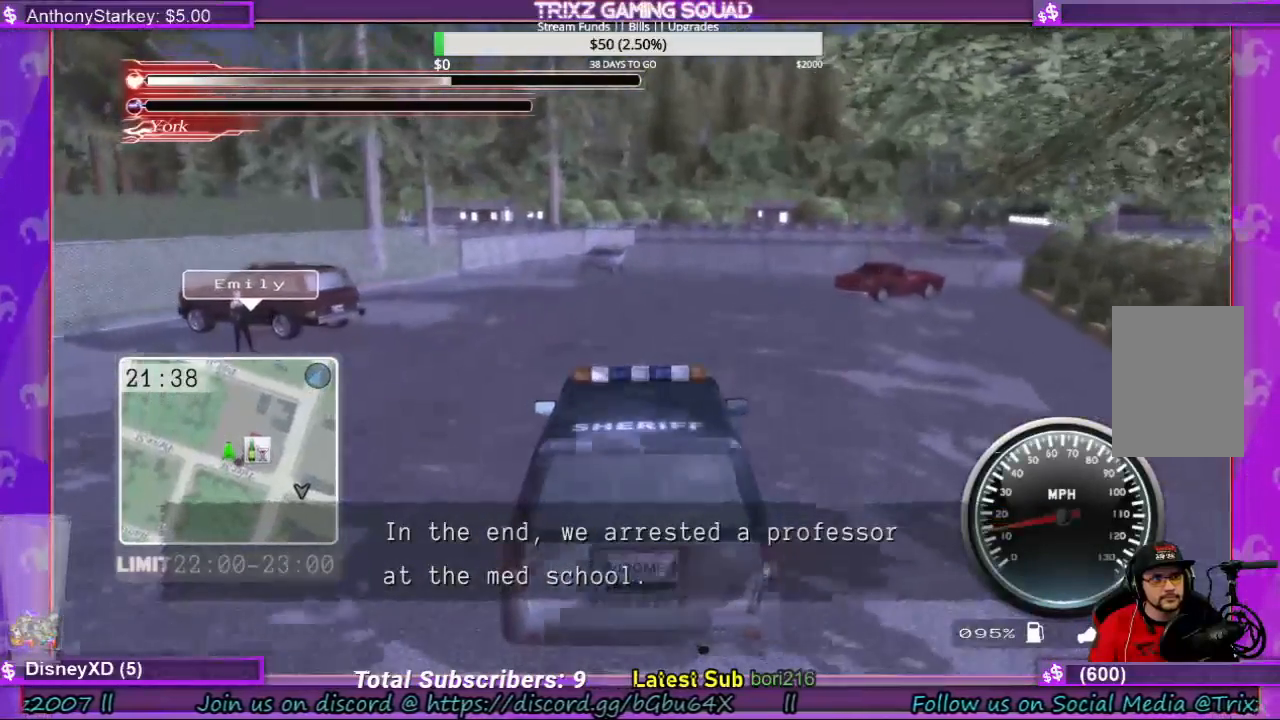
{"keys": ["w"], "mouse": [], "events": [[300, "w", "down"]]}
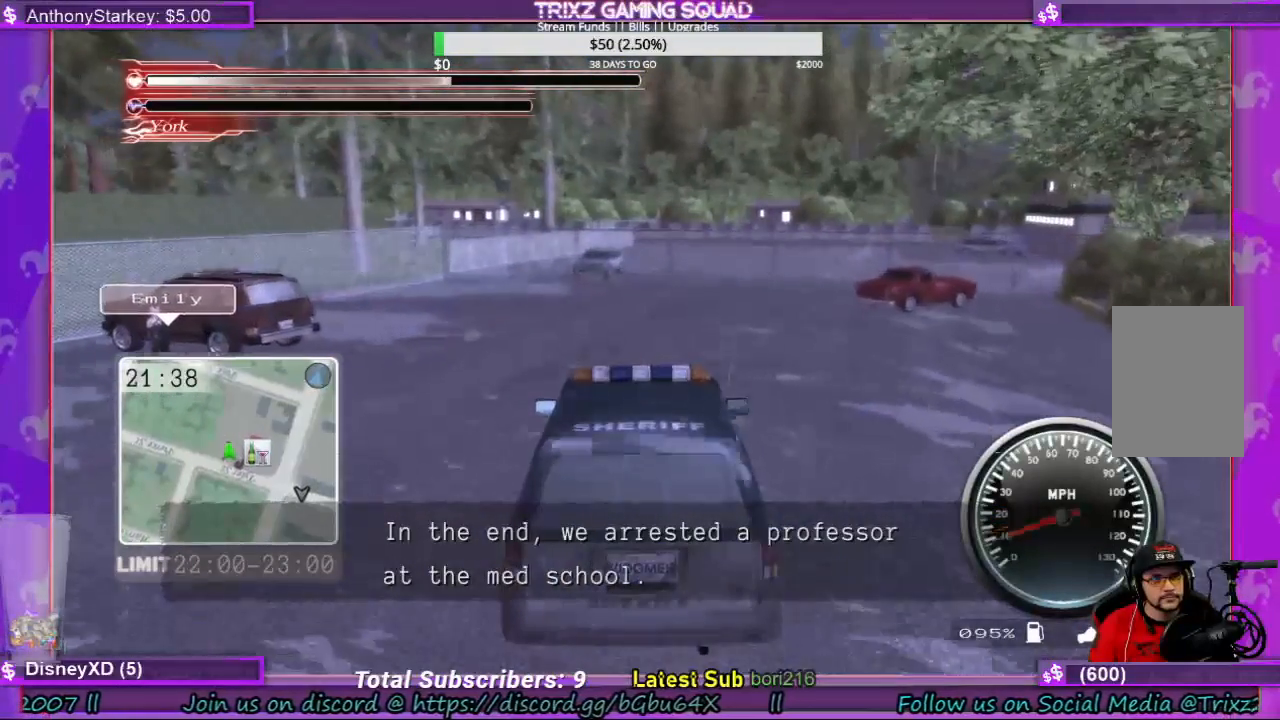
{"keys": ["a"], "mouse": [], "events": [[300, "a", "down"], [333, "w", "up"]]}
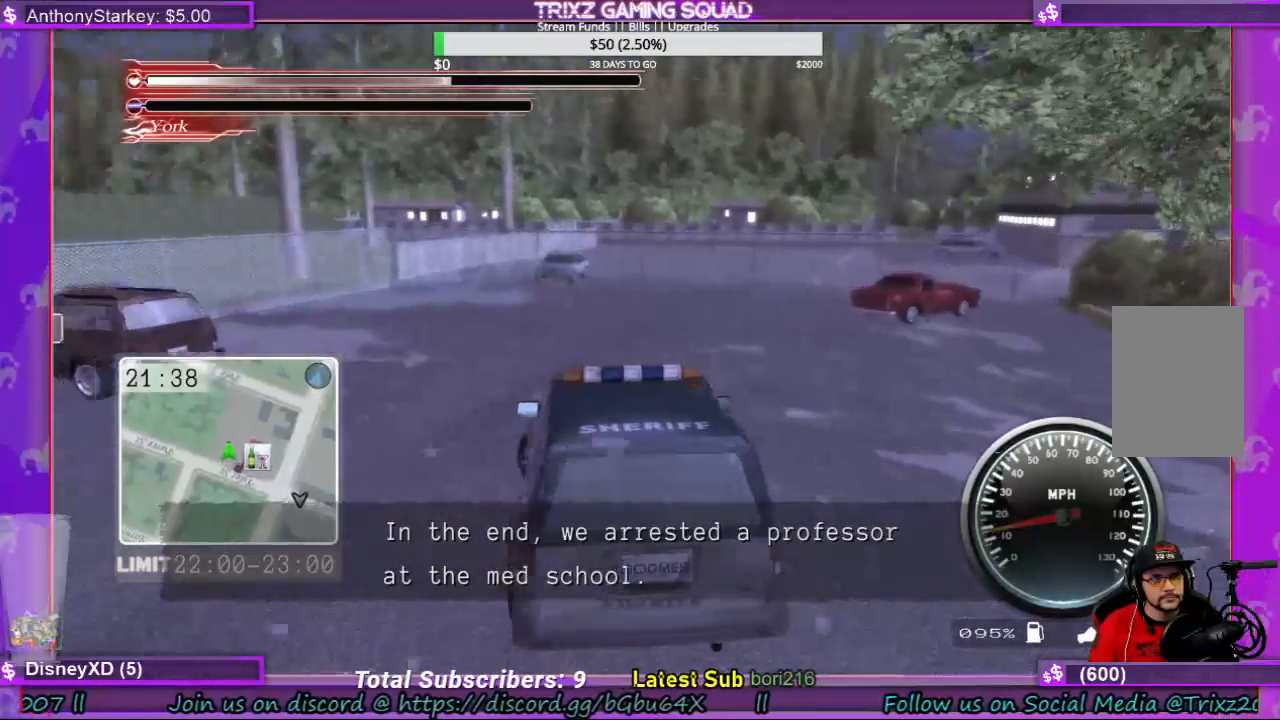
{"keys": [], "mouse": [], "events": [[267, "a", "up"]]}
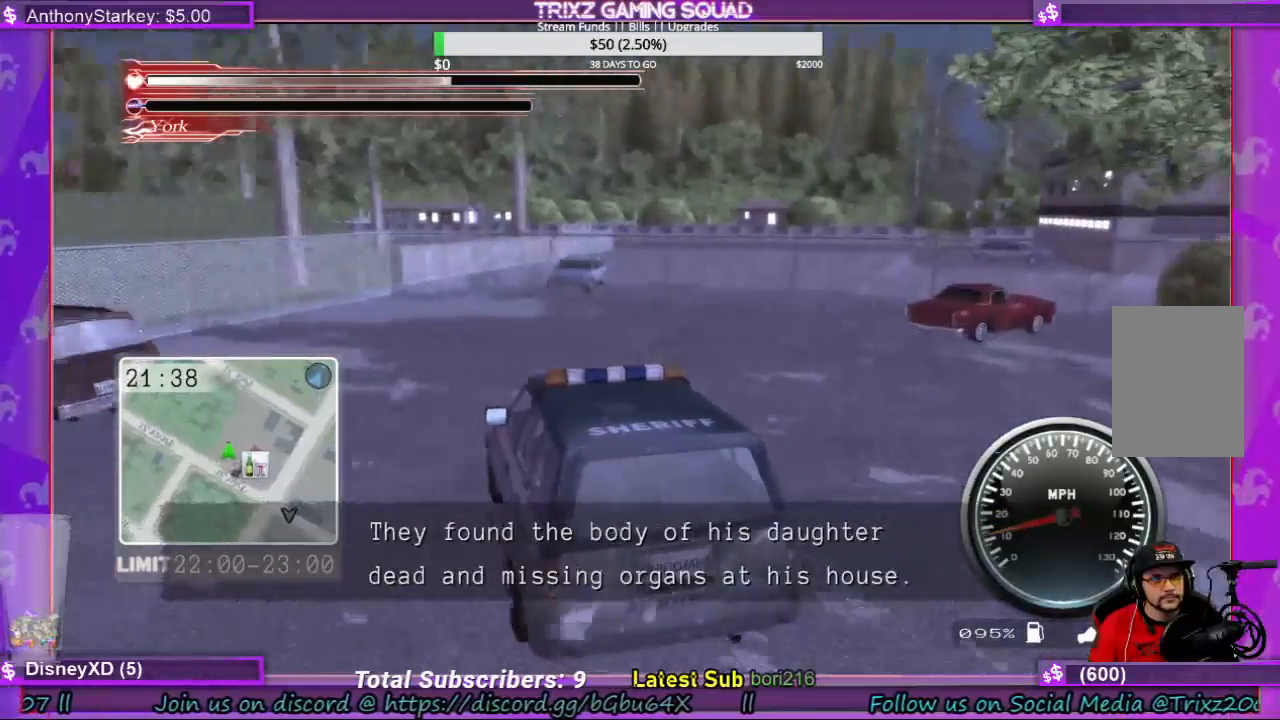
{"keys": [], "mouse": [], "events": [[200, "a", "down"], [500, "a", "up"]]}
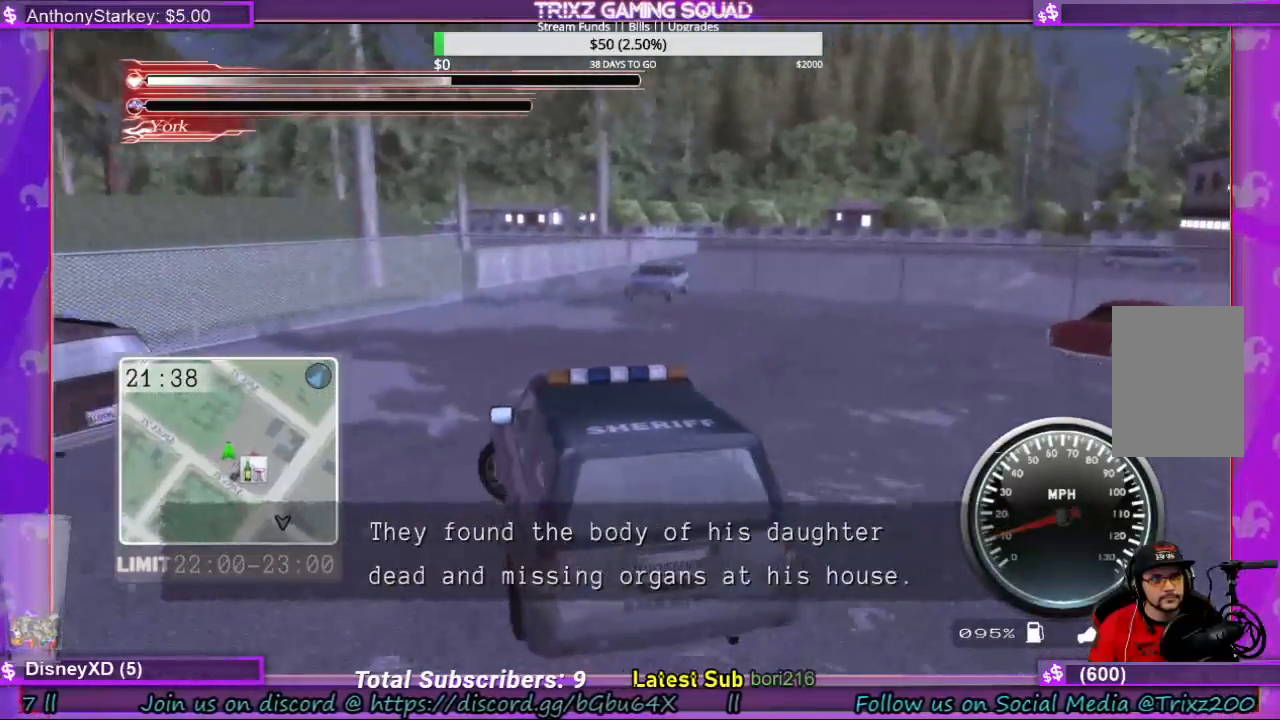
{"keys": ["a", "w"], "mouse": [], "events": [[33, "a", "down"], [100, "w", "down"], [233, "a", "up"], [433, "a", "down"]]}
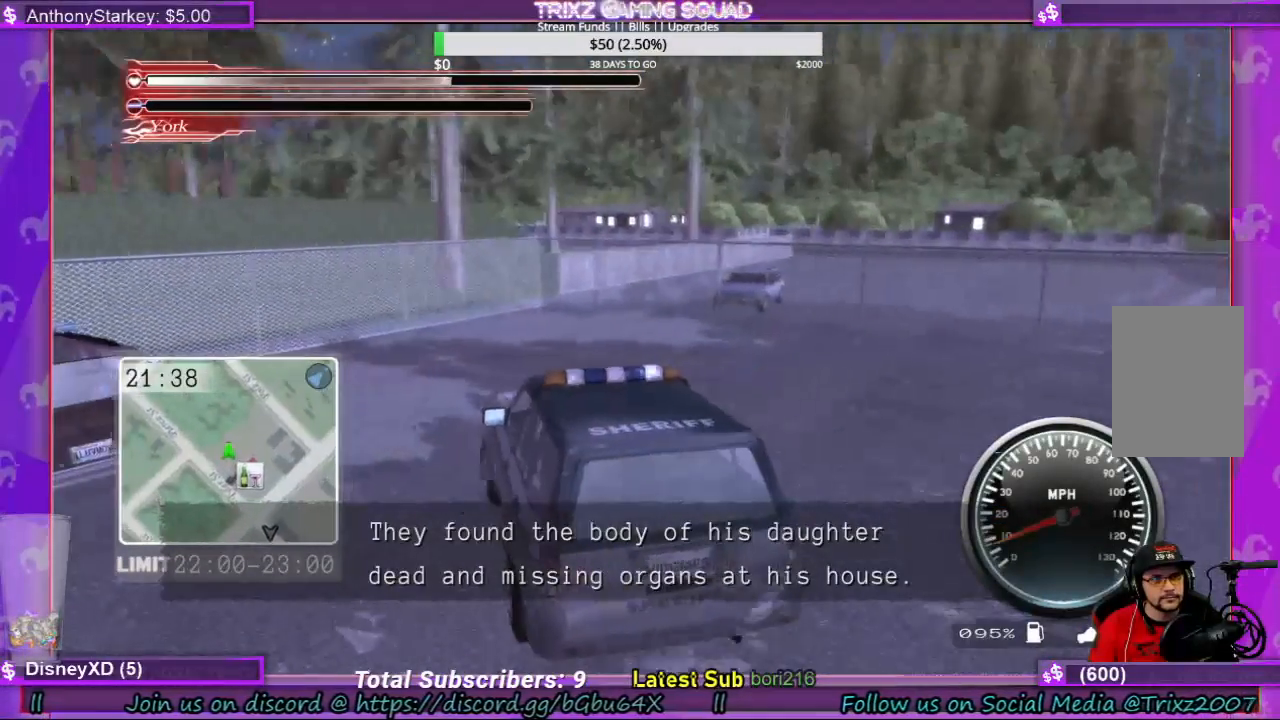
{"keys": ["a"], "mouse": [], "events": [[133, "w", "up"]]}
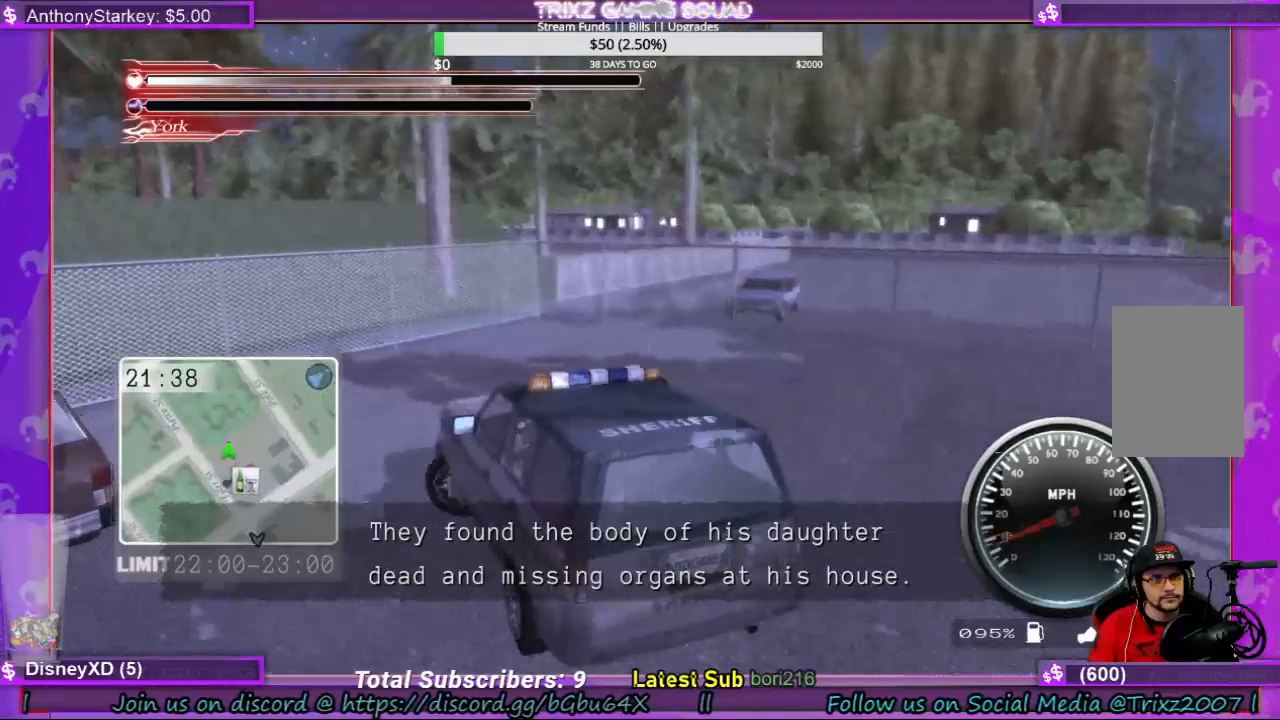
{"keys": ["a"], "mouse": [], "events": []}
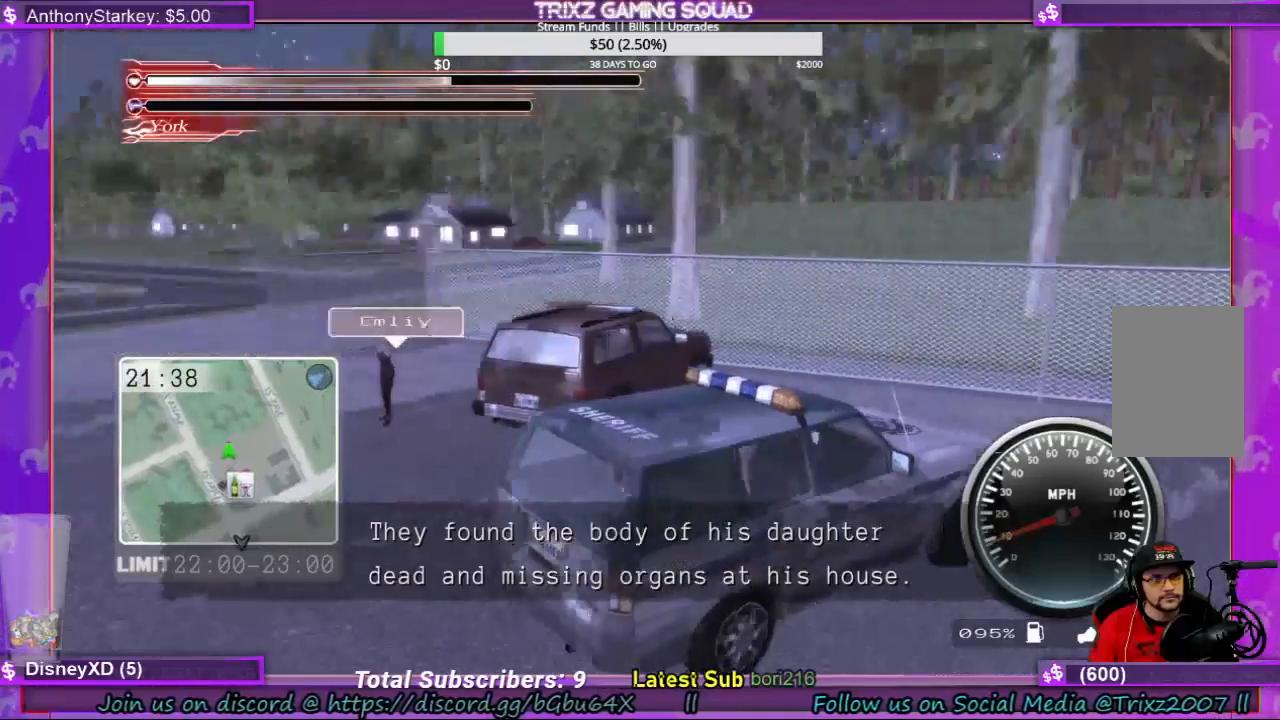
{"keys": ["a"], "mouse": [], "events": []}
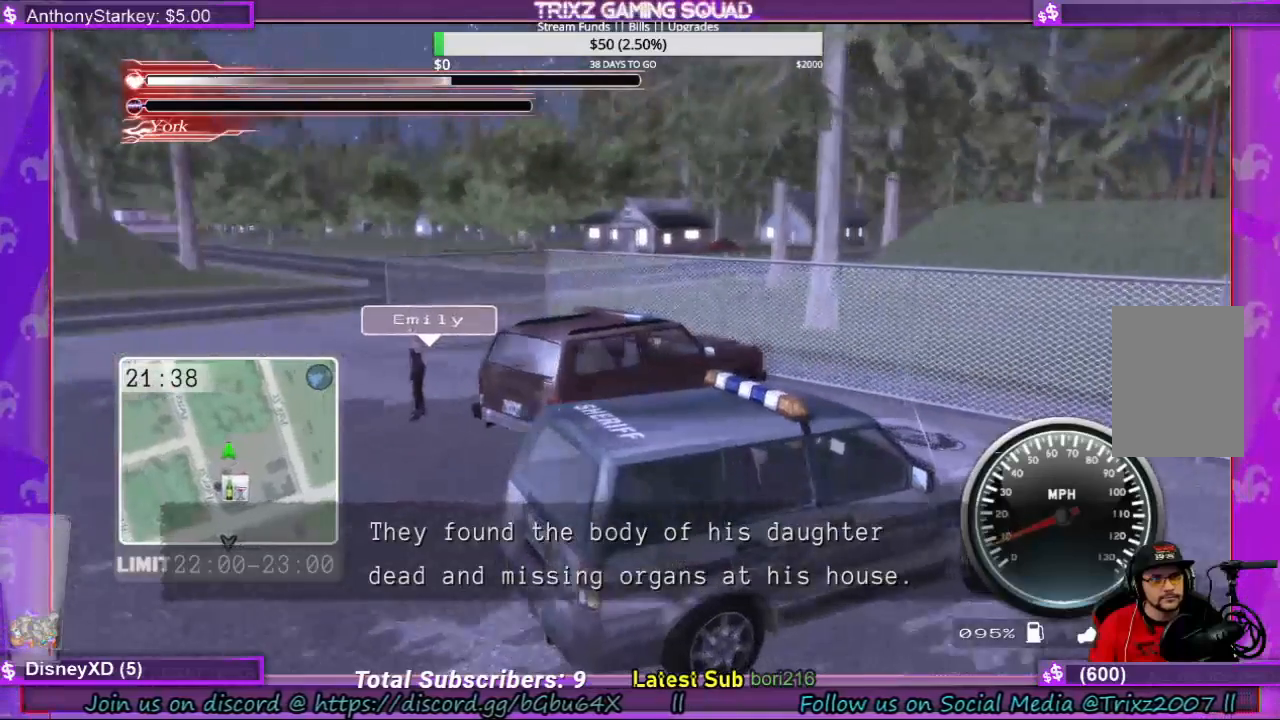
{"keys": ["a"], "mouse": [], "events": []}
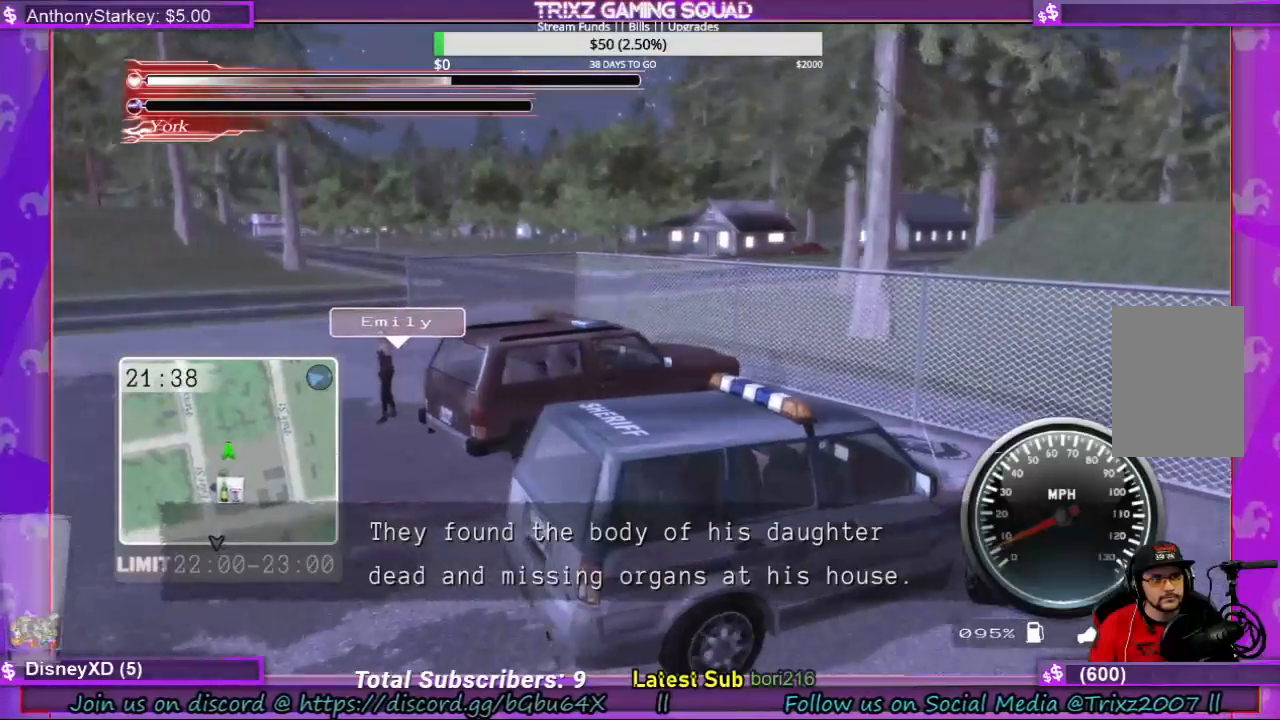
{"keys": ["a"], "mouse": [], "events": []}
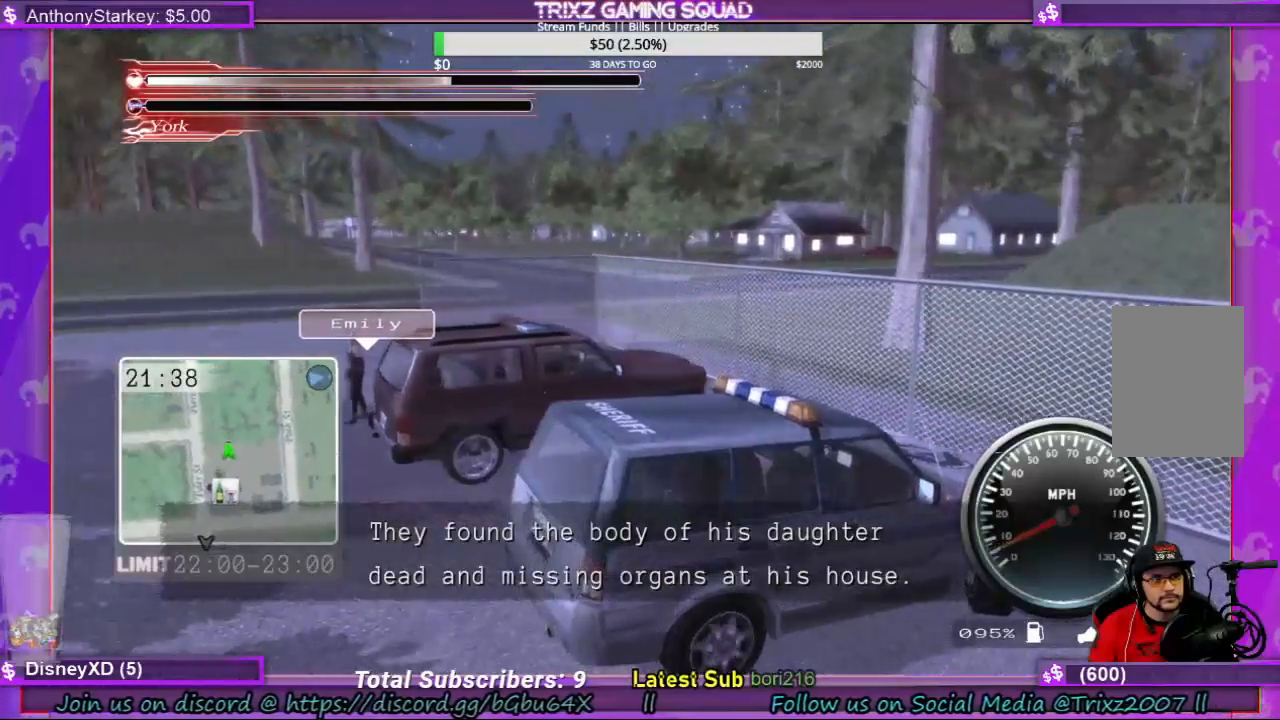
{"keys": [], "mouse": [], "events": [[100, "s", "down"], [433, "a", "up"], [467, "s", "up"]]}